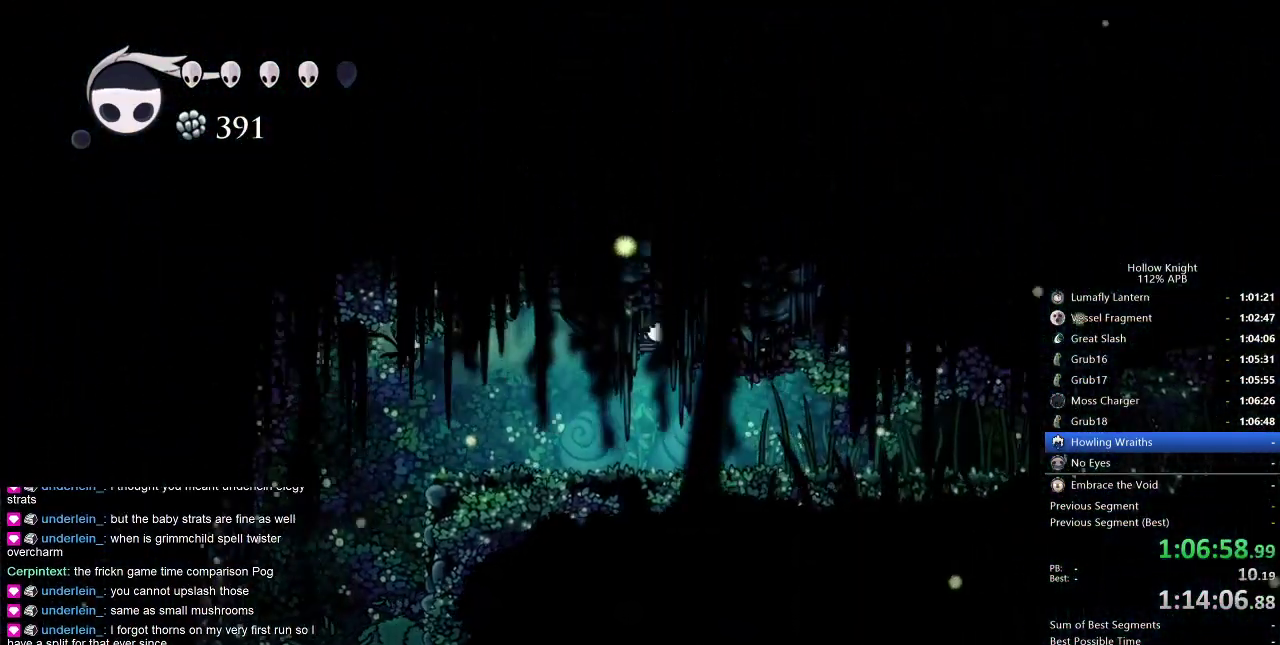
Gameplay with keyboard; each line is a JSON object with the keys held at the frame after it. "events" lists presses ("down") and releases ("up") of "cdash", "dash", "dnail", "down", "heal", "inv", "jump", "left", "nail", "right", "spell" and "up" between this image and that frame as [ms after this image, input, new state], when the widget could be followed in between. No other keys are recorded. Mouse input is not recorded. Key names are as the overlay labels them; some are game actions (e.g. jump) rather than physical keys.
{"keys": ["right"], "events": [[417, "dash", "down"], [500, "dash", "up"]]}
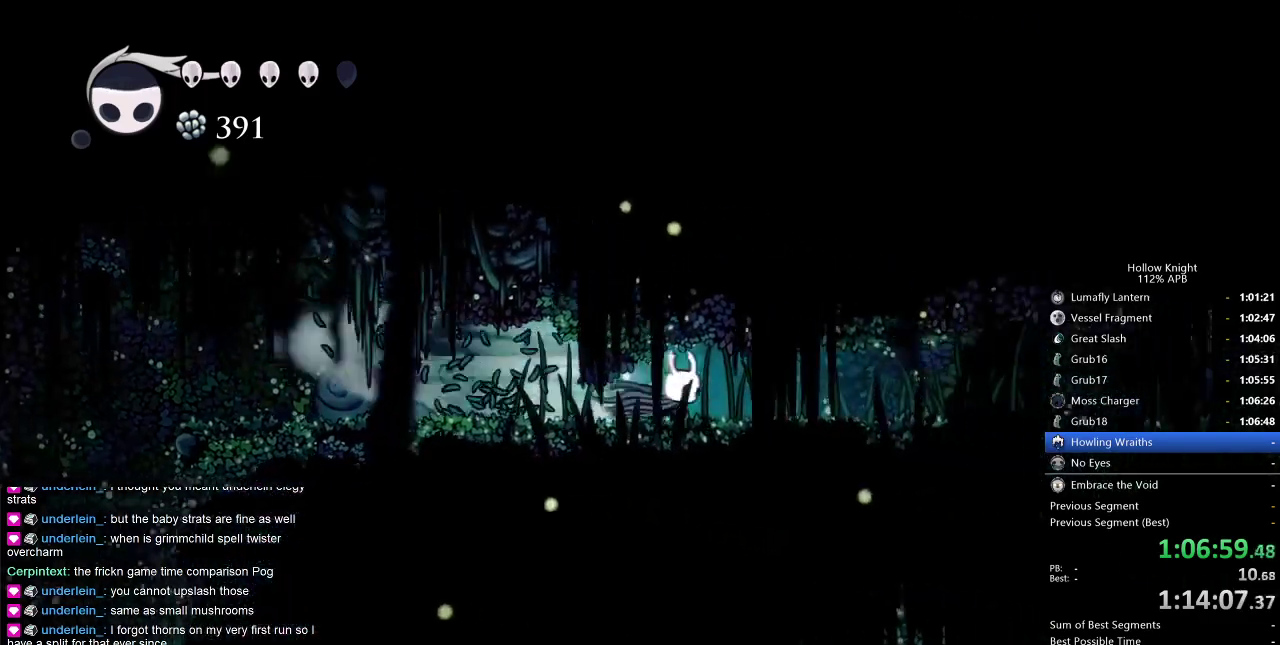
{"keys": ["cdash"], "events": [[50, "right", "up"], [334, "cdash", "down"]]}
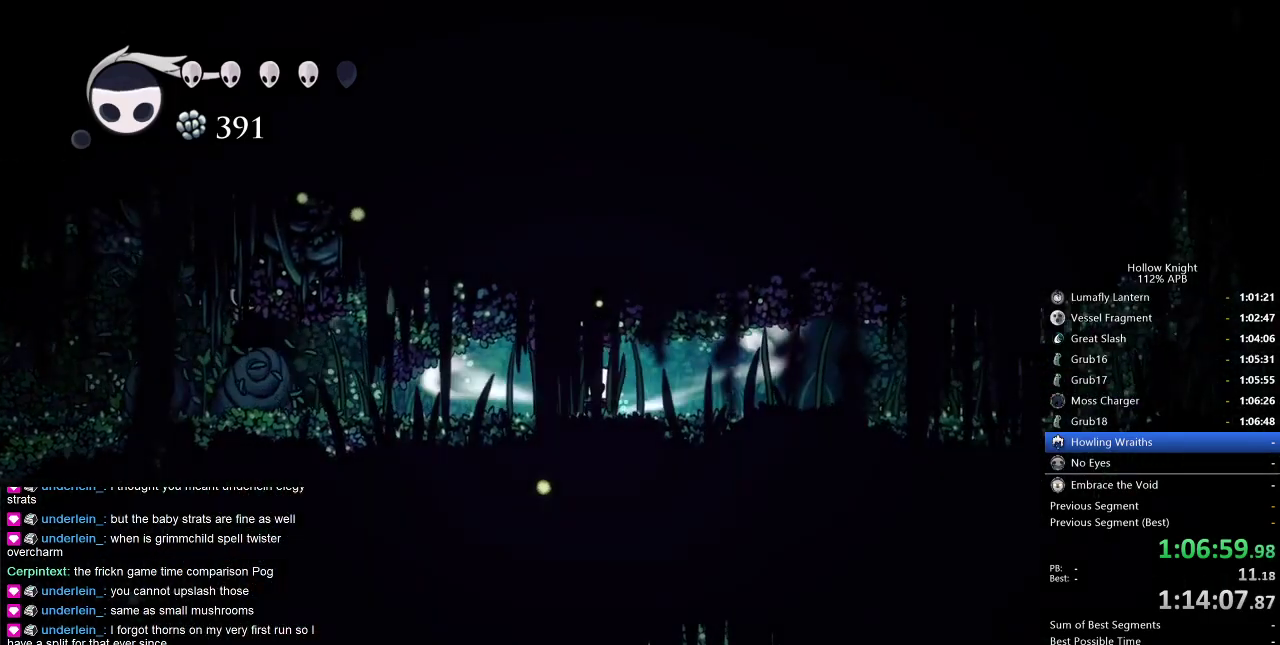
{"keys": ["cdash"], "events": []}
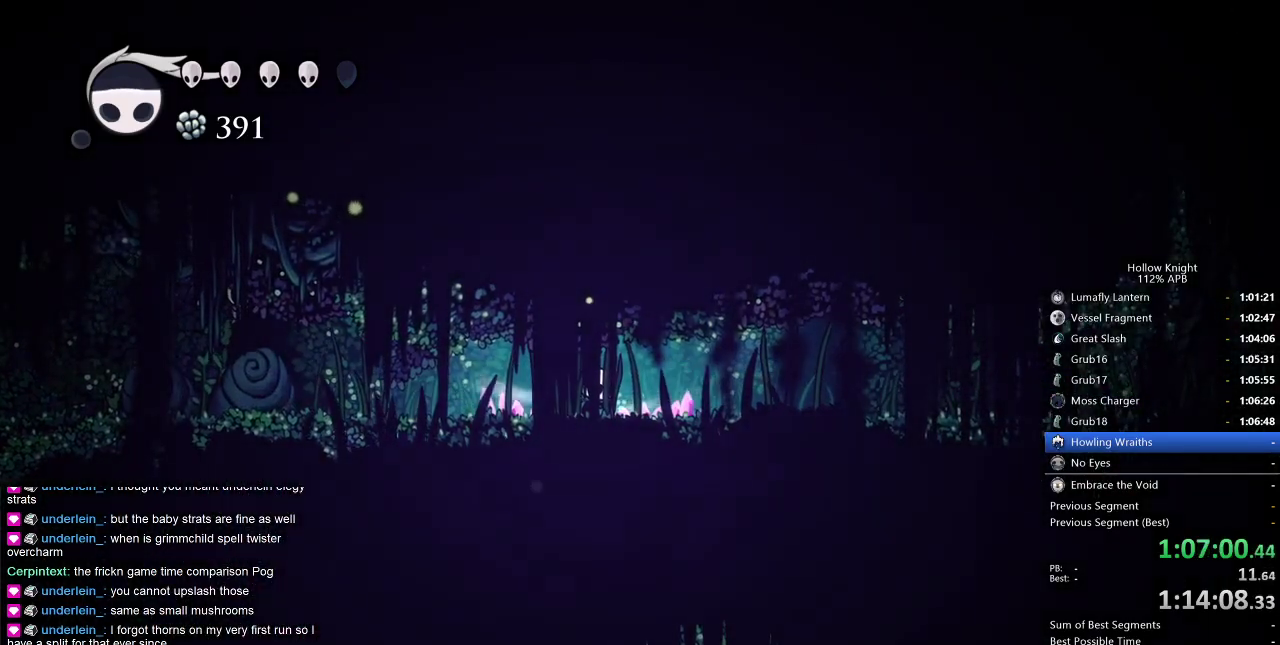
{"keys": [], "events": [[267, "cdash", "up"]]}
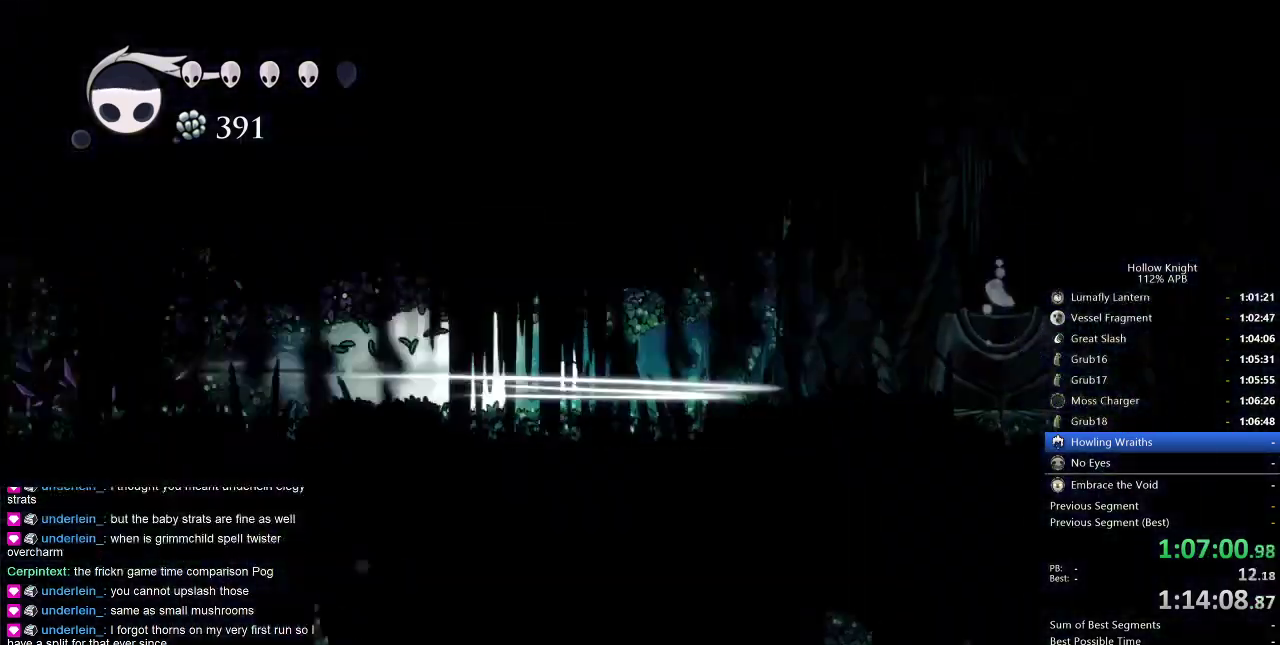
{"keys": [], "events": [[200, "cdash", "down"], [267, "cdash", "up"]]}
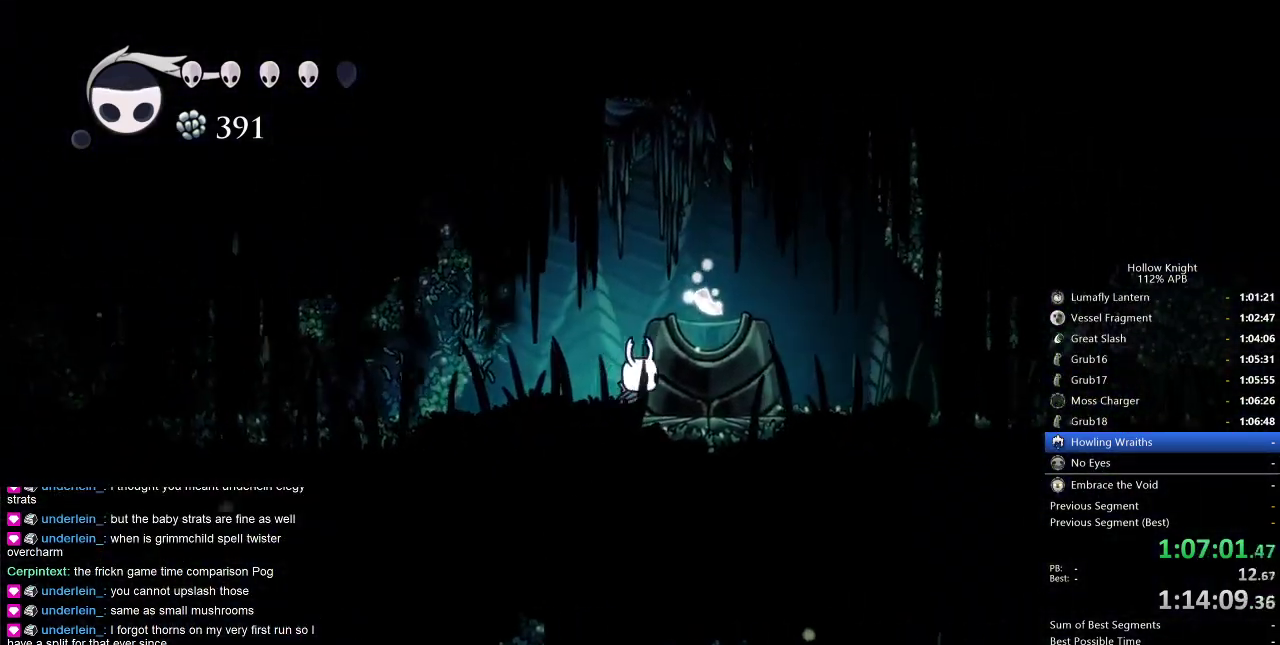
{"keys": ["jump", "up"], "events": [[100, "right", "down"], [284, "jump", "down"], [284, "up", "down"], [334, "right", "up"]]}
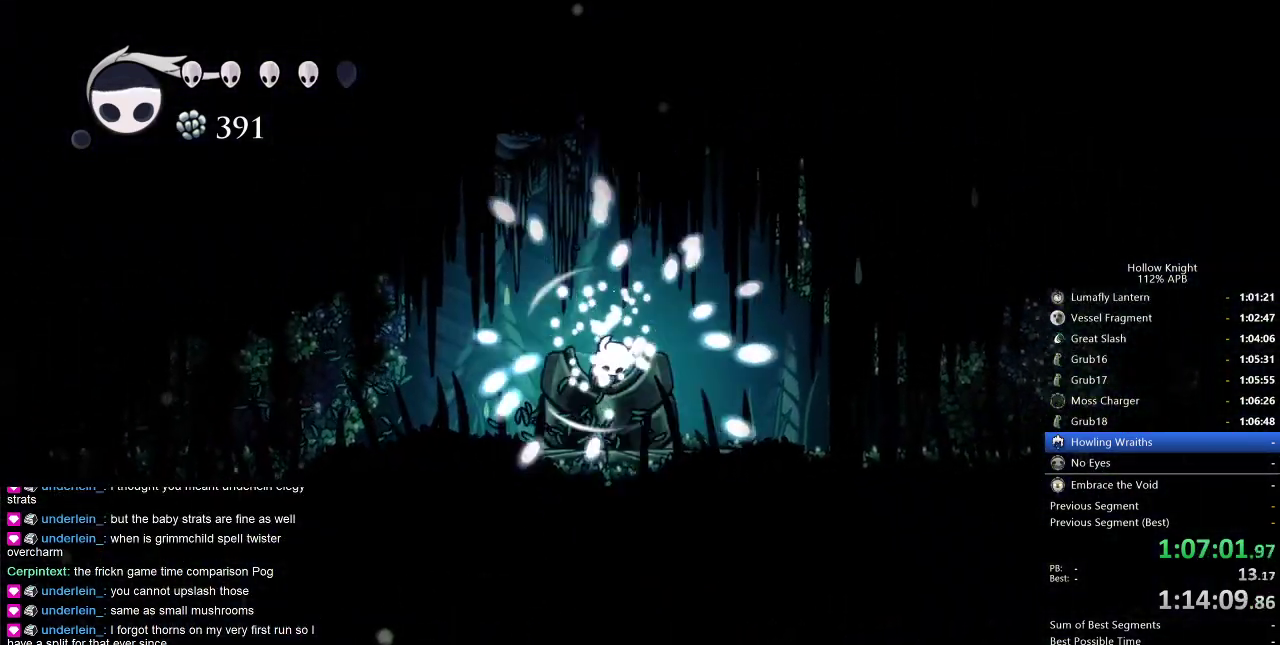
{"keys": ["right"], "events": [[34, "jump", "up"], [167, "right", "down"], [167, "up", "up"], [234, "right", "up"], [317, "left", "down"], [367, "down", "down"], [400, "left", "up"], [400, "right", "down"], [450, "down", "up"]]}
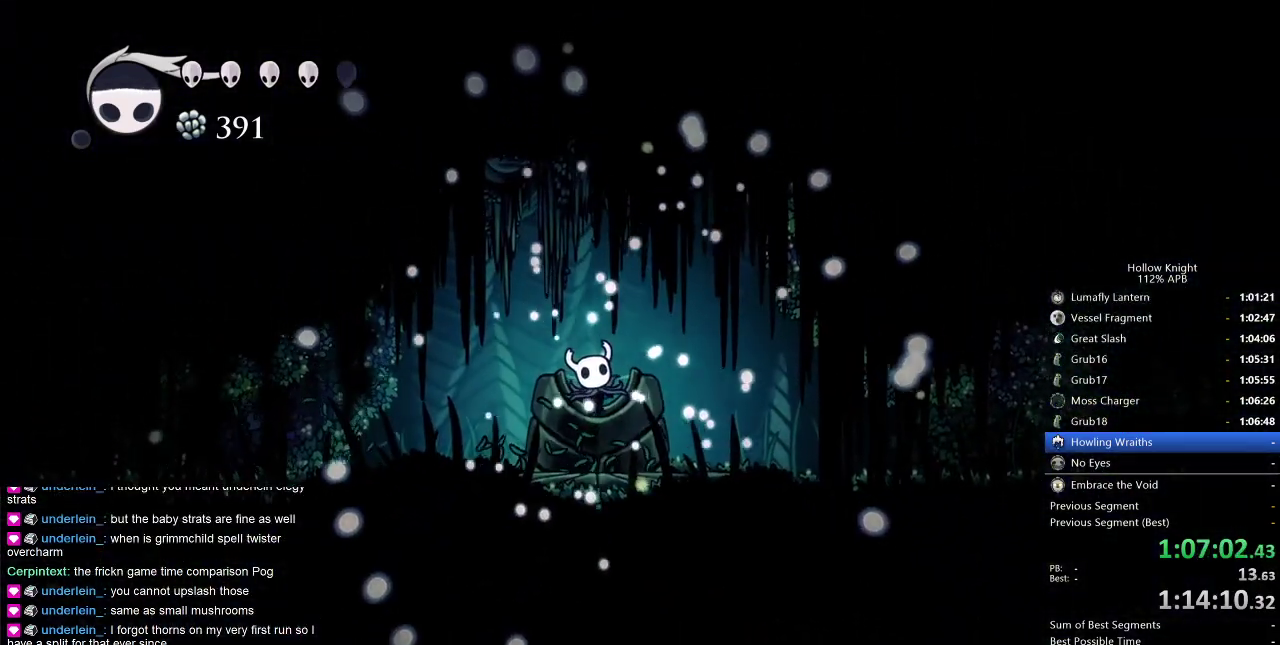
{"keys": [], "events": [[50, "left", "down"], [50, "right", "up"], [84, "down", "down"], [150, "left", "up"], [150, "right", "down"], [200, "down", "up"], [267, "left", "down"], [267, "right", "up"], [334, "left", "up"], [367, "right", "down"], [500, "right", "up"]]}
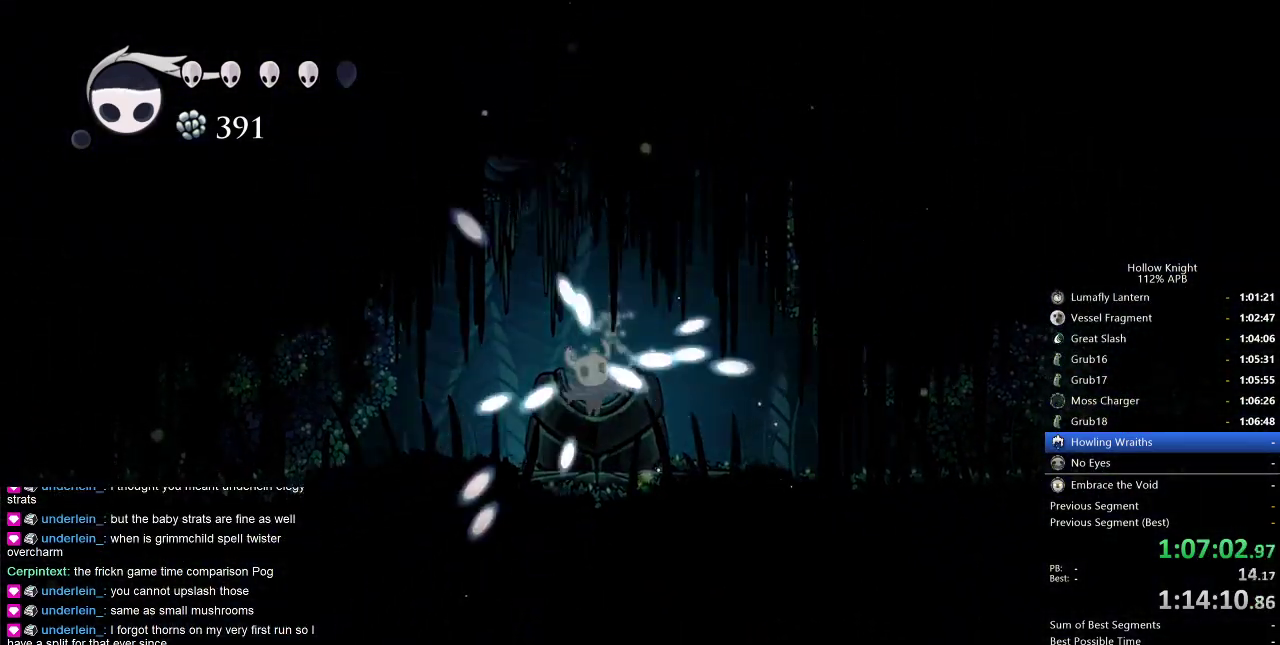
{"keys": ["right"], "events": [[34, "right", "down"], [150, "right", "up"], [250, "right", "down"], [350, "right", "up"], [400, "right", "down"]]}
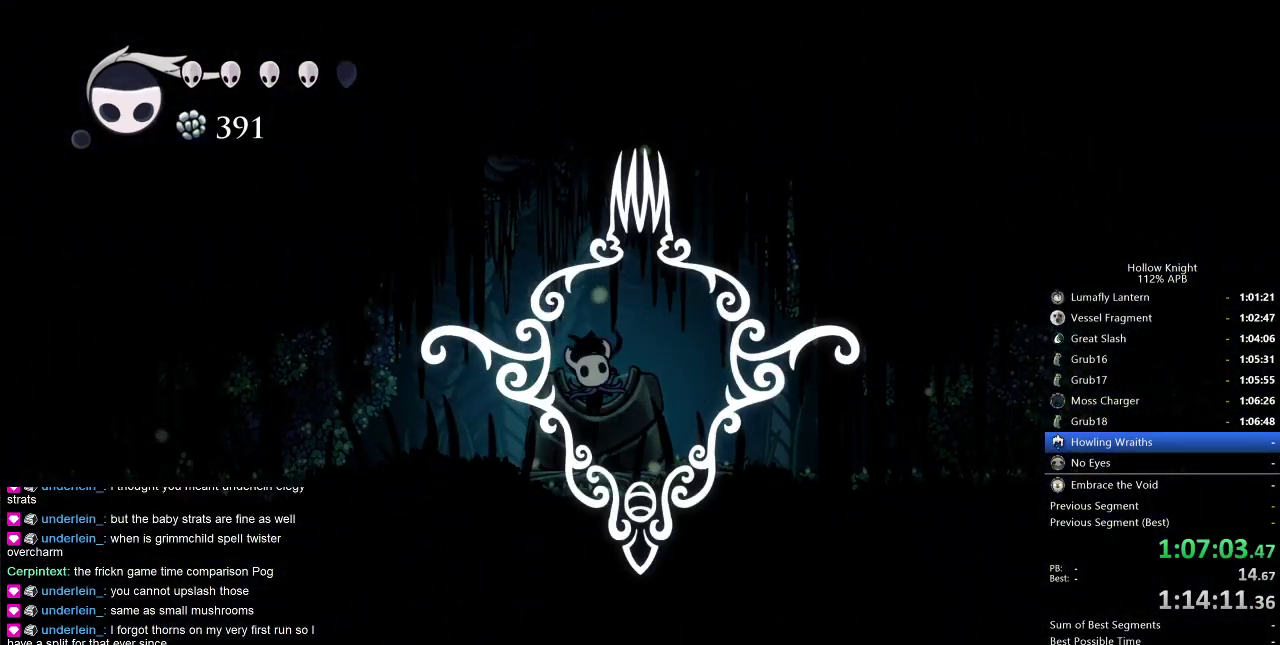
{"keys": ["right"], "events": [[50, "right", "up"], [100, "right", "down"], [200, "right", "up"], [284, "right", "down"], [400, "right", "up"], [484, "right", "down"]]}
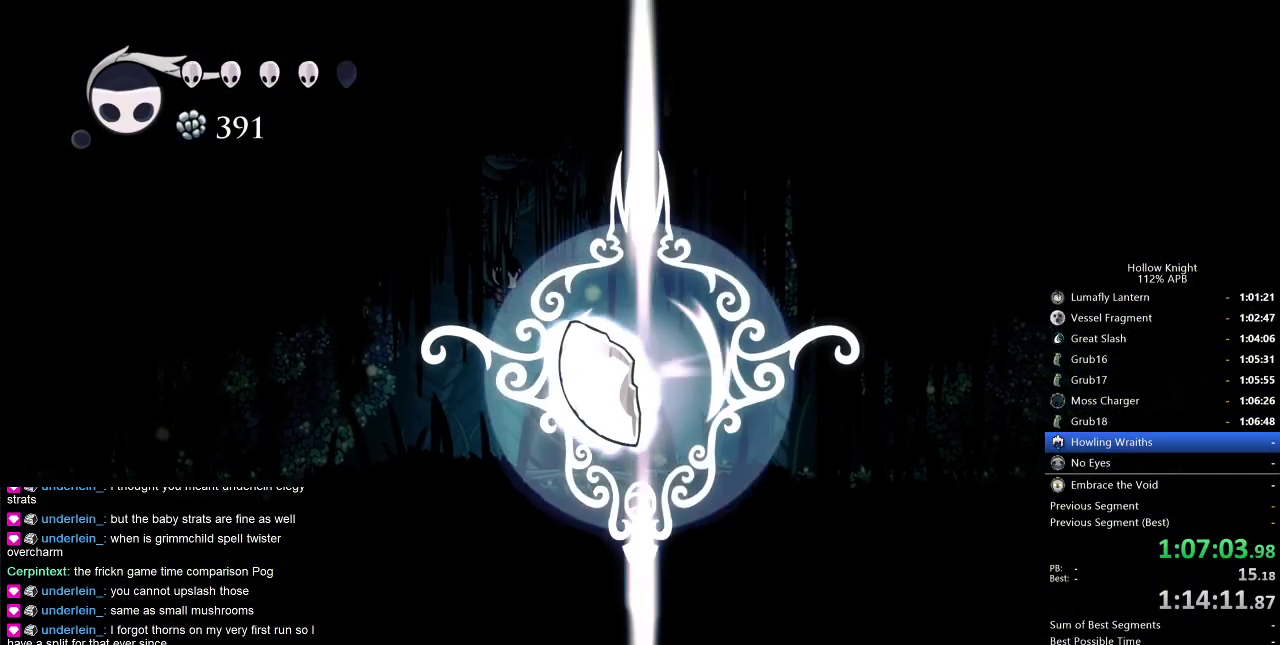
{"keys": [], "events": [[84, "right", "up"], [167, "right", "down"], [250, "right", "up"], [334, "right", "down"], [434, "right", "up"]]}
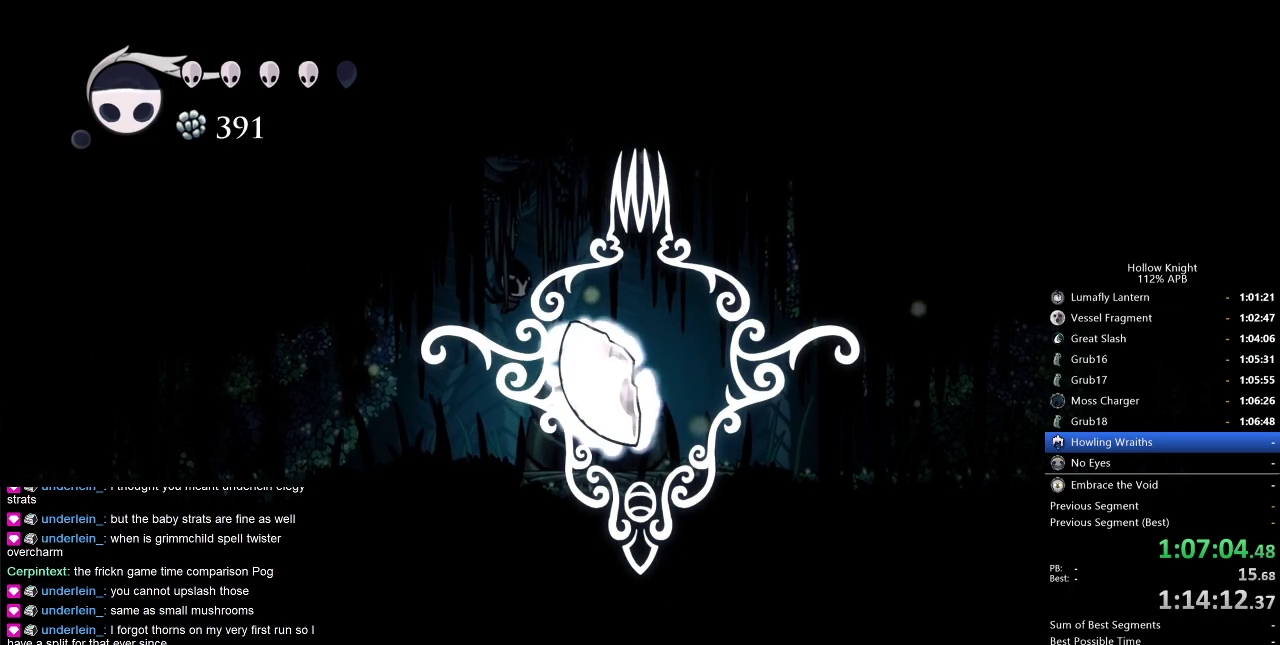
{"keys": ["down", "right"], "events": [[50, "right", "down"], [84, "down", "down"], [84, "left", "down"], [117, "down", "up"], [117, "right", "up"], [234, "down", "down"], [234, "right", "down"], [267, "left", "up"], [300, "down", "up"], [417, "down", "down"], [417, "left", "down"], [417, "right", "up"], [500, "left", "up"], [500, "right", "down"]]}
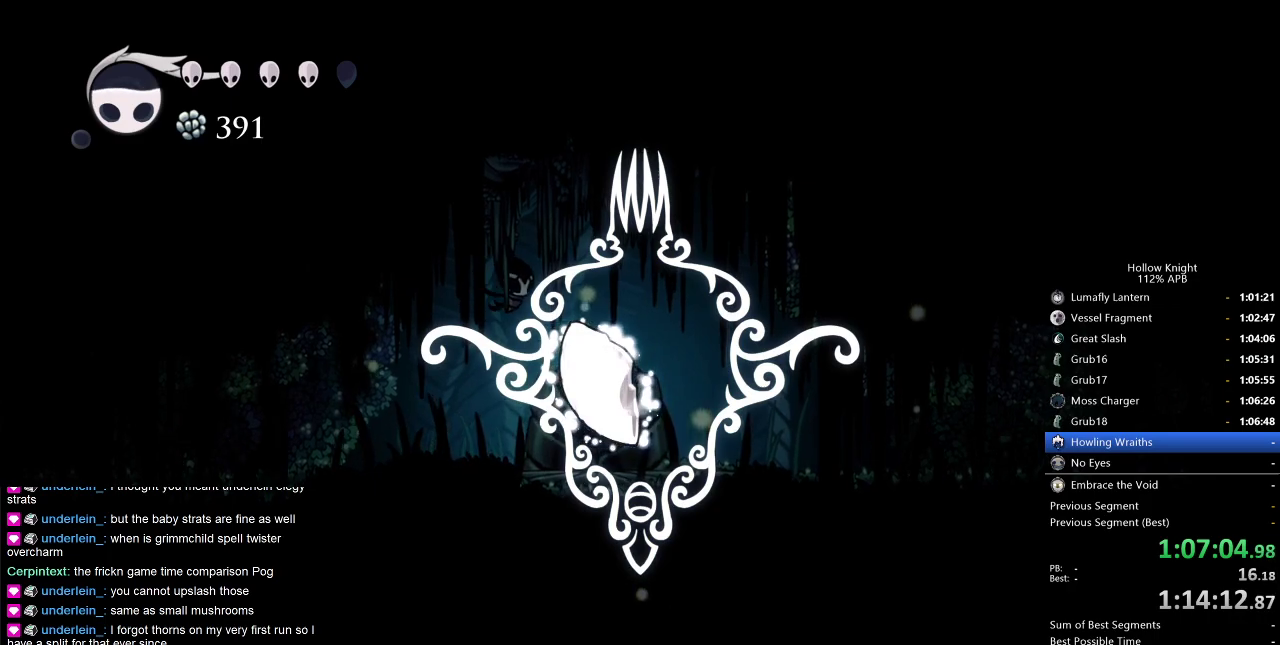
{"keys": [], "events": [[50, "down", "up"], [134, "left", "down"], [134, "right", "up"], [184, "down", "down"], [284, "down", "up"], [284, "left", "up"], [284, "right", "down"], [367, "right", "up"], [417, "right", "down"], [500, "right", "up"]]}
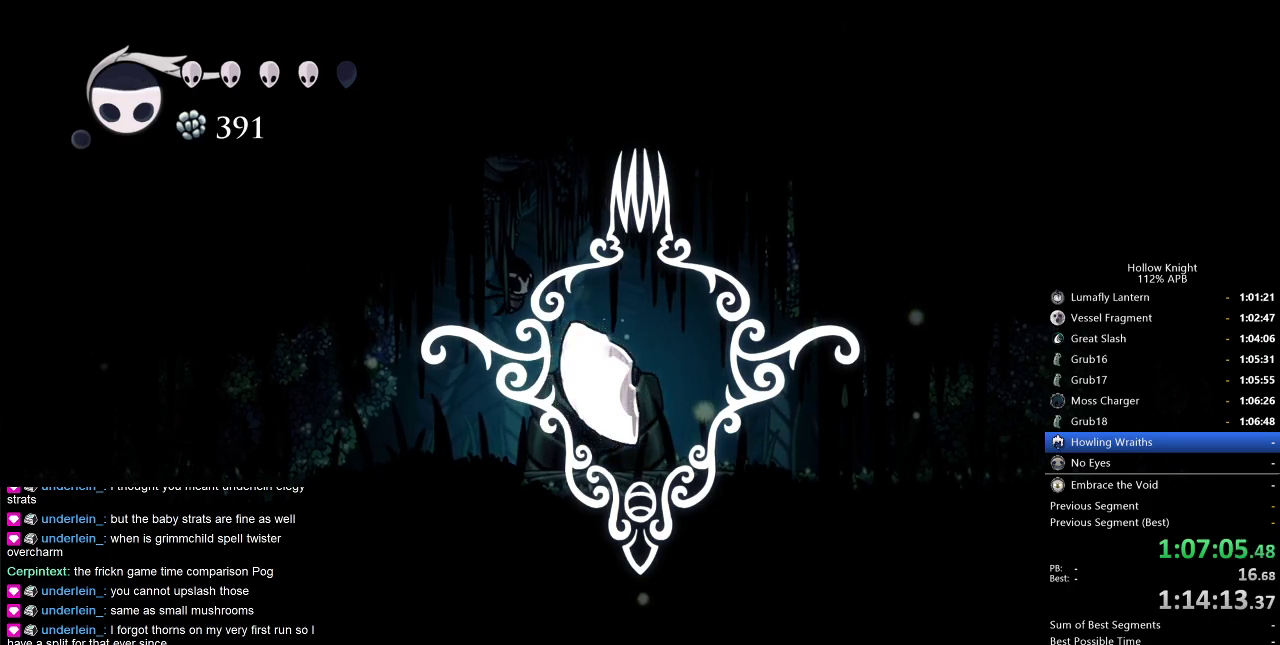
{"keys": ["right"], "events": [[50, "right", "down"], [150, "right", "up"], [234, "right", "down"], [384, "right", "up"], [434, "right", "down"]]}
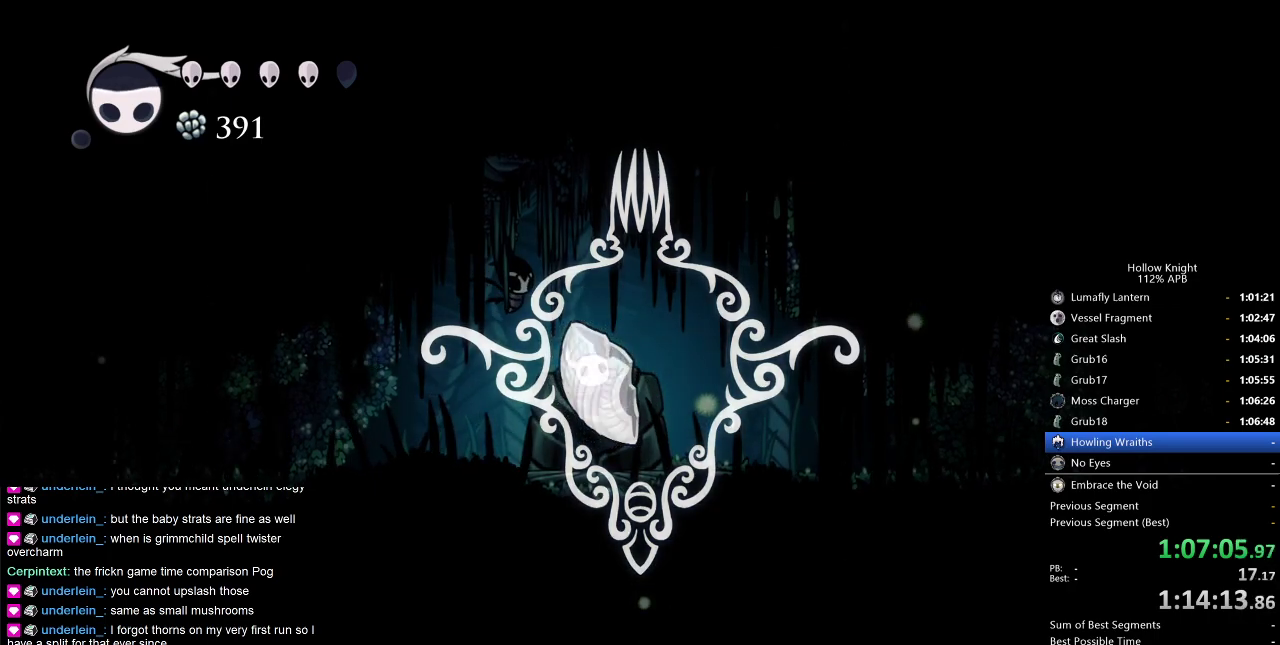
{"keys": ["right"], "events": [[17, "right", "up"], [134, "right", "down"], [217, "right", "up"], [317, "right", "down"], [367, "right", "up"], [450, "right", "down"]]}
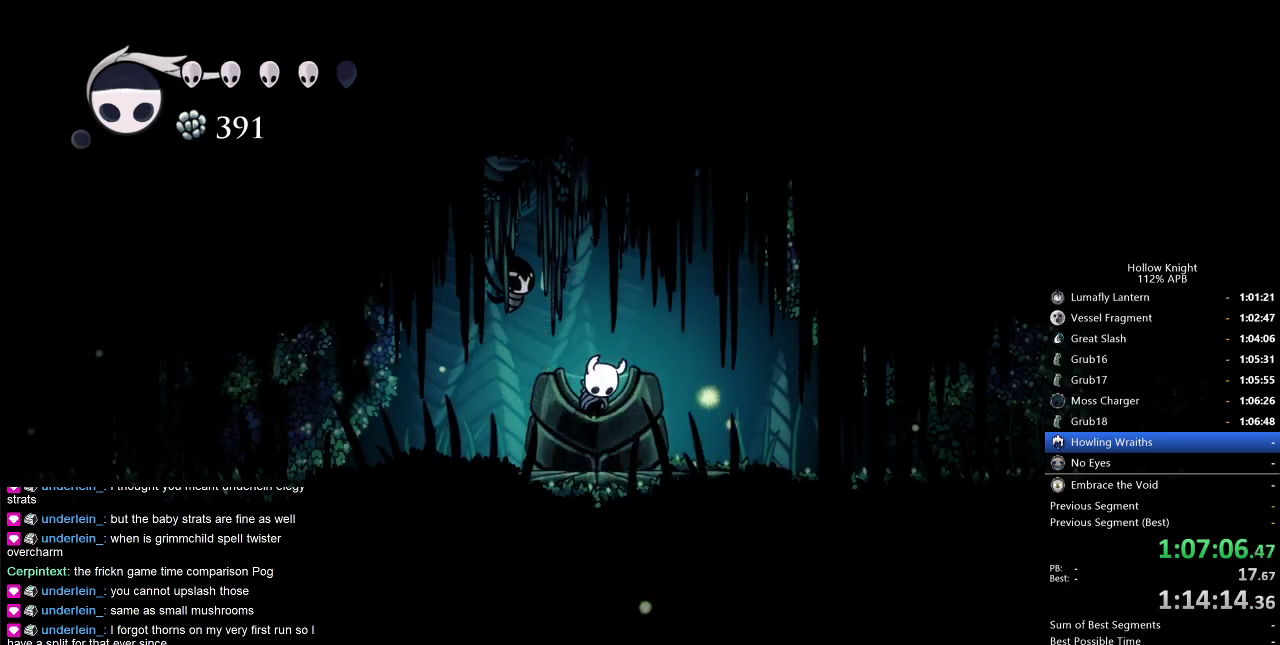
{"keys": ["right"], "events": [[67, "right", "up"], [134, "right", "down"], [250, "right", "up"], [300, "right", "down"]]}
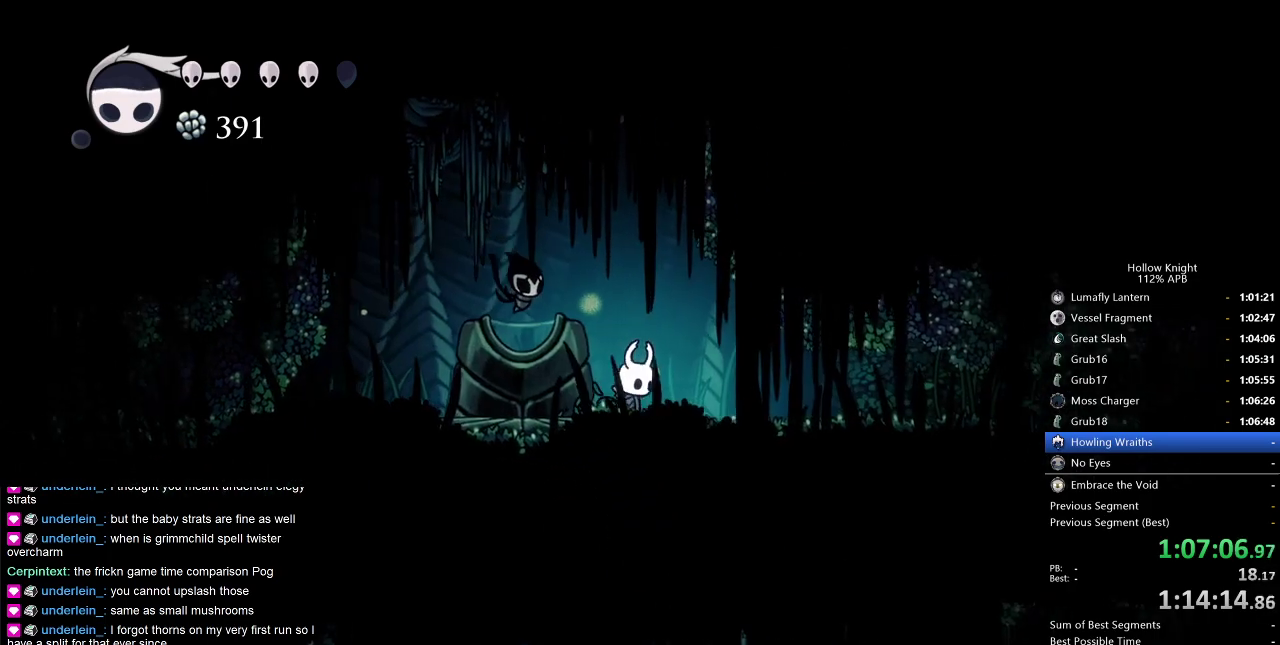
{"keys": ["dnail", "up"], "events": [[34, "right", "up"], [84, "dnail", "down"], [217, "up", "down"]]}
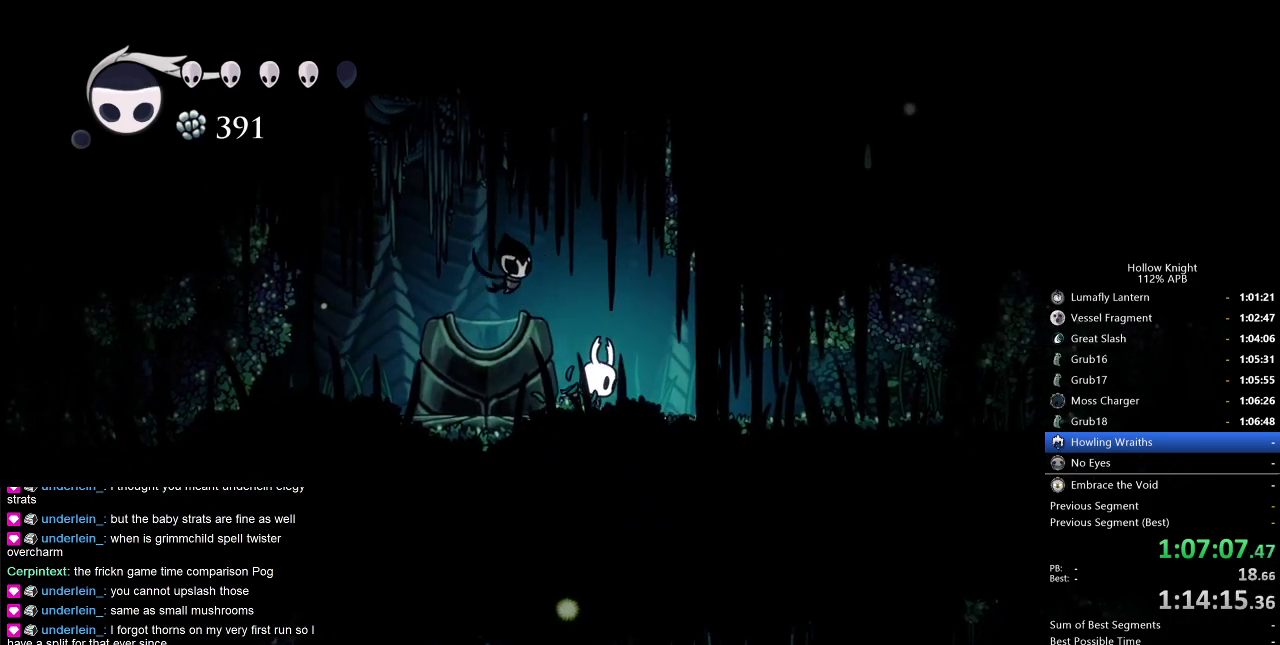
{"keys": ["dnail", "up"], "events": []}
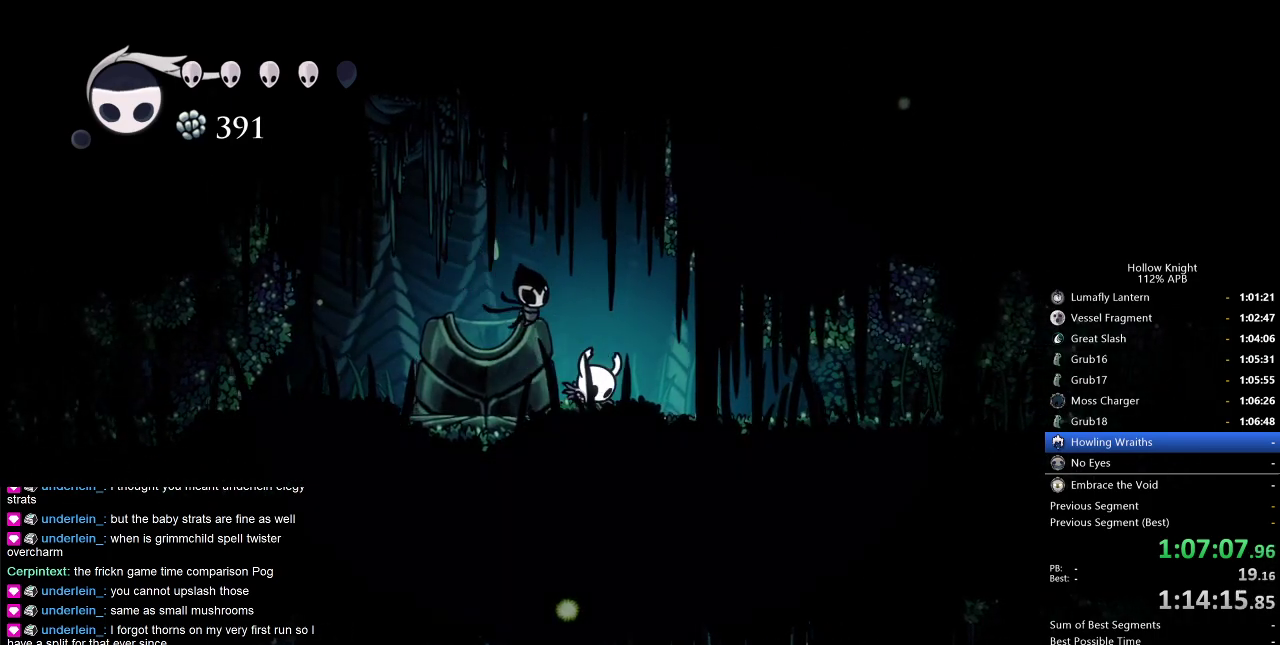
{"keys": ["dnail", "up"], "events": []}
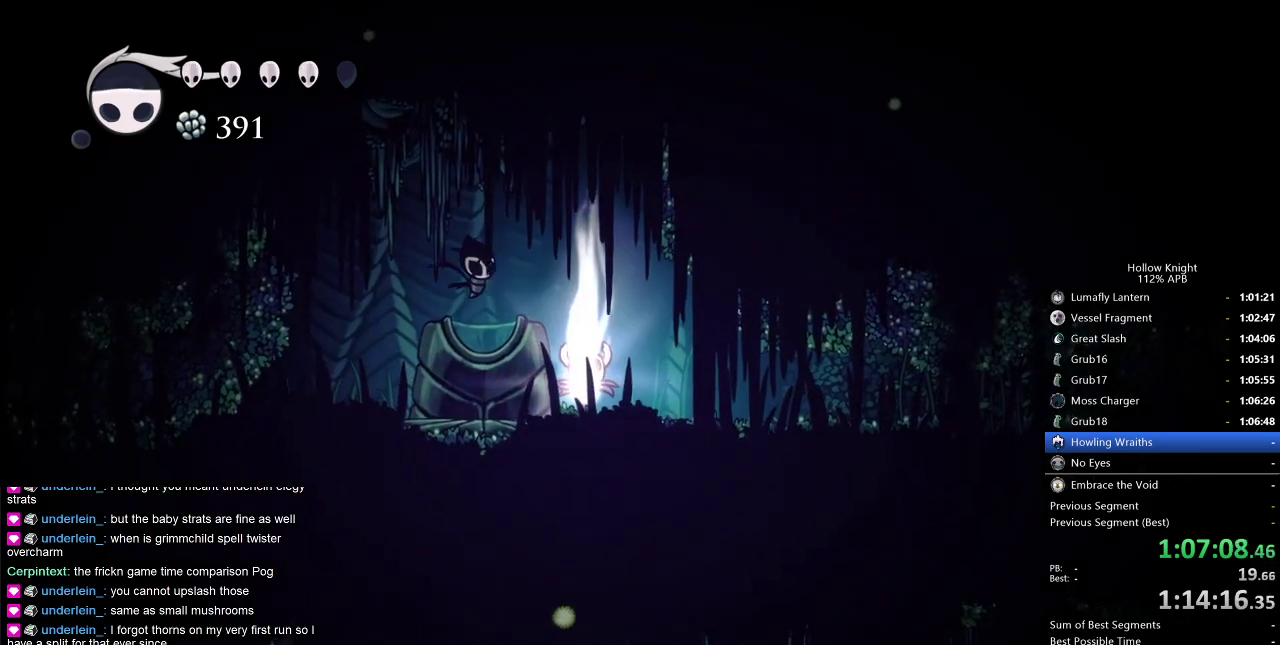
{"keys": ["dnail", "up"], "events": []}
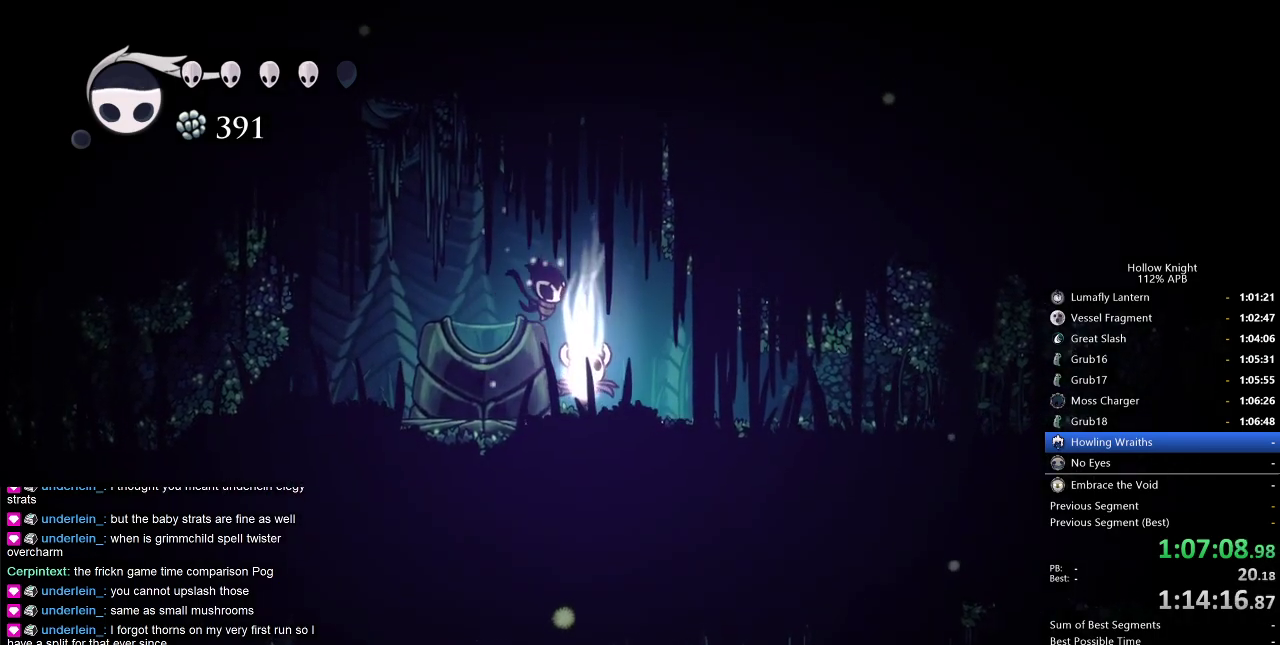
{"keys": ["dnail", "up"], "events": []}
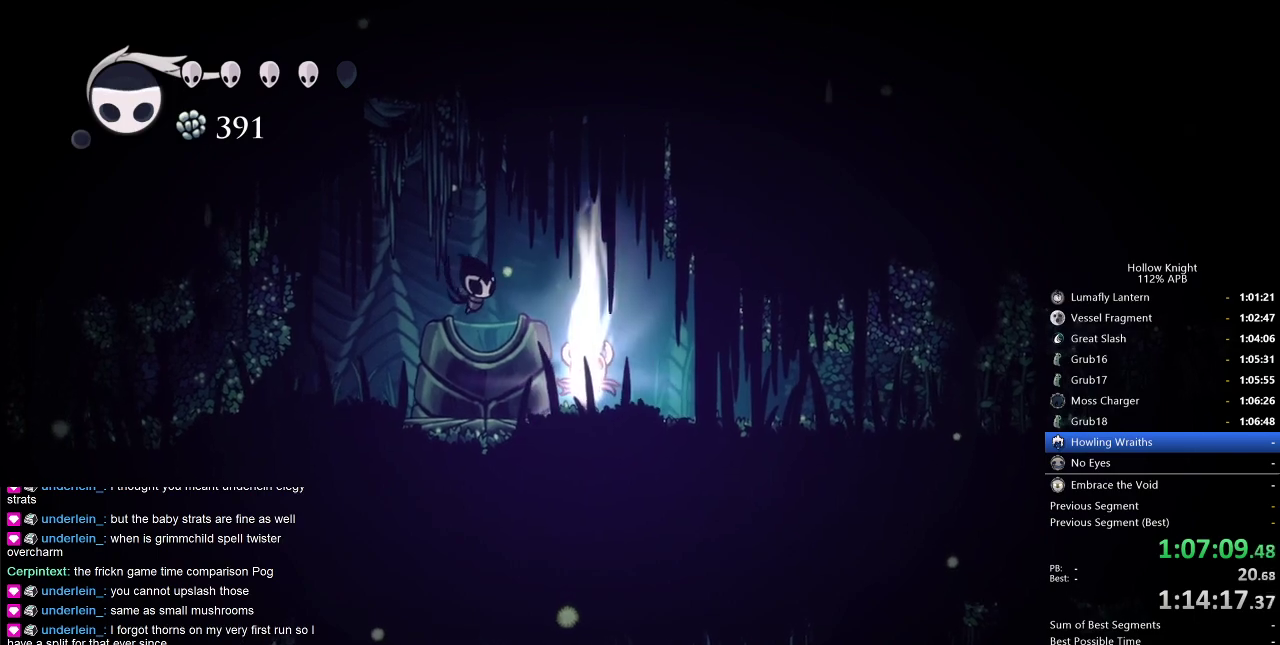
{"keys": ["dnail", "up"], "events": []}
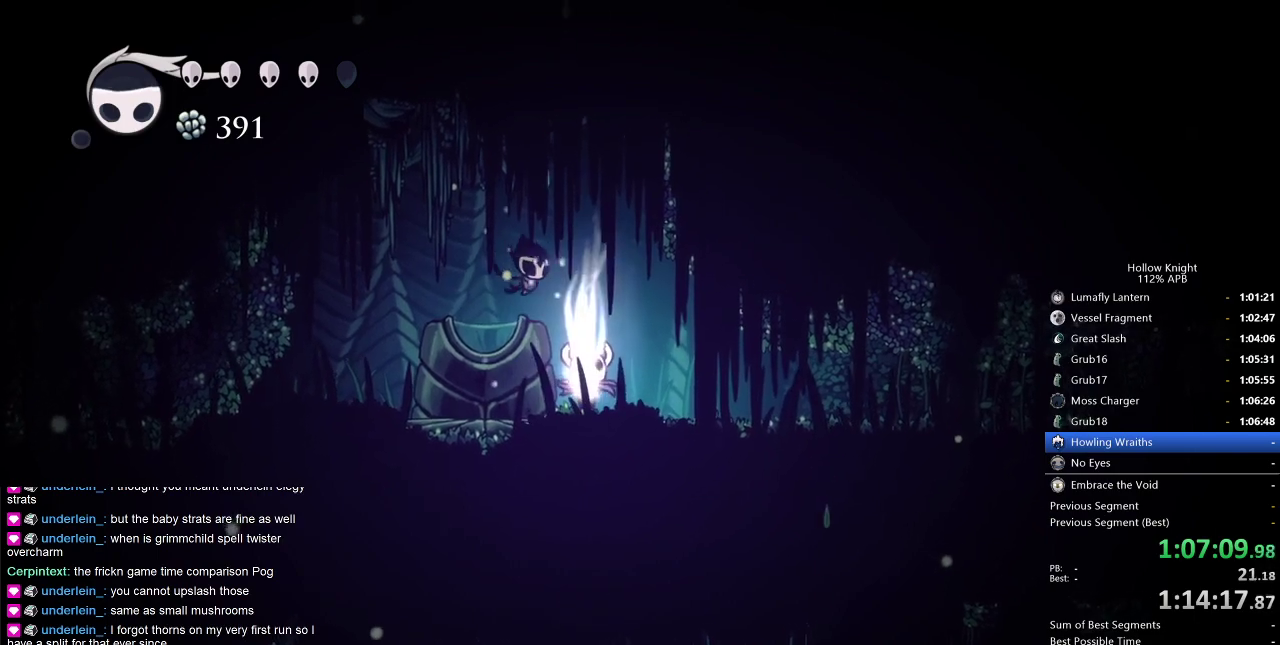
{"keys": ["dnail", "up"], "events": []}
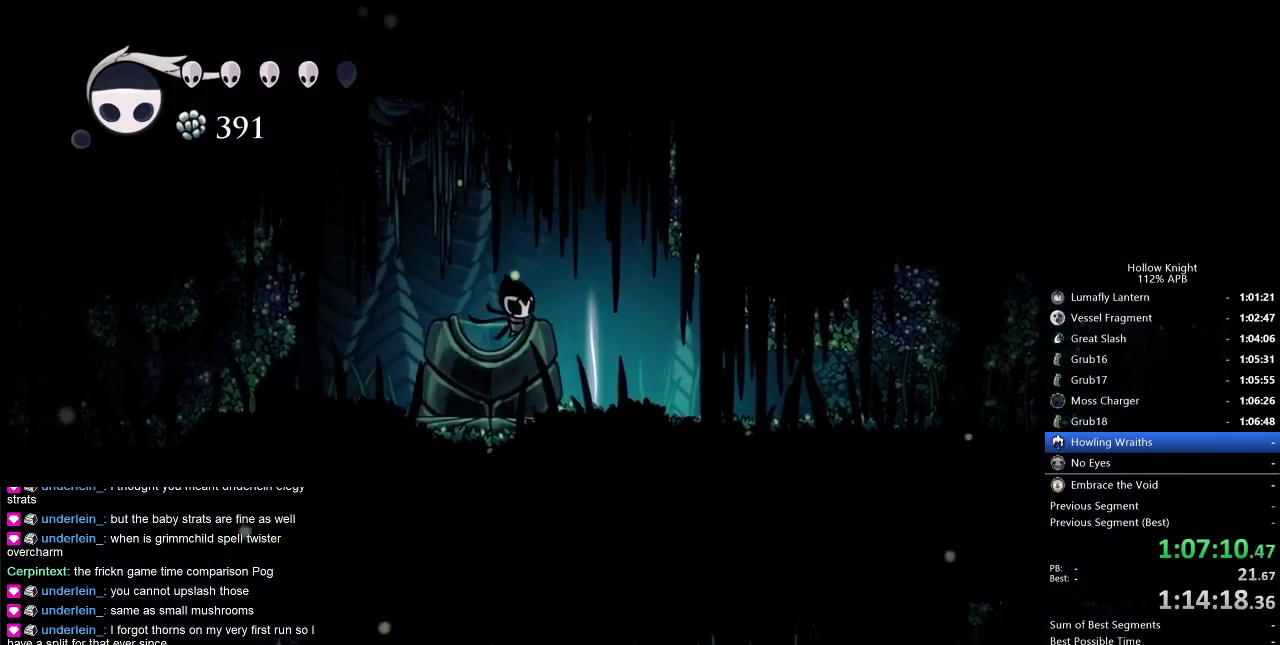
{"keys": ["dnail", "up"], "events": []}
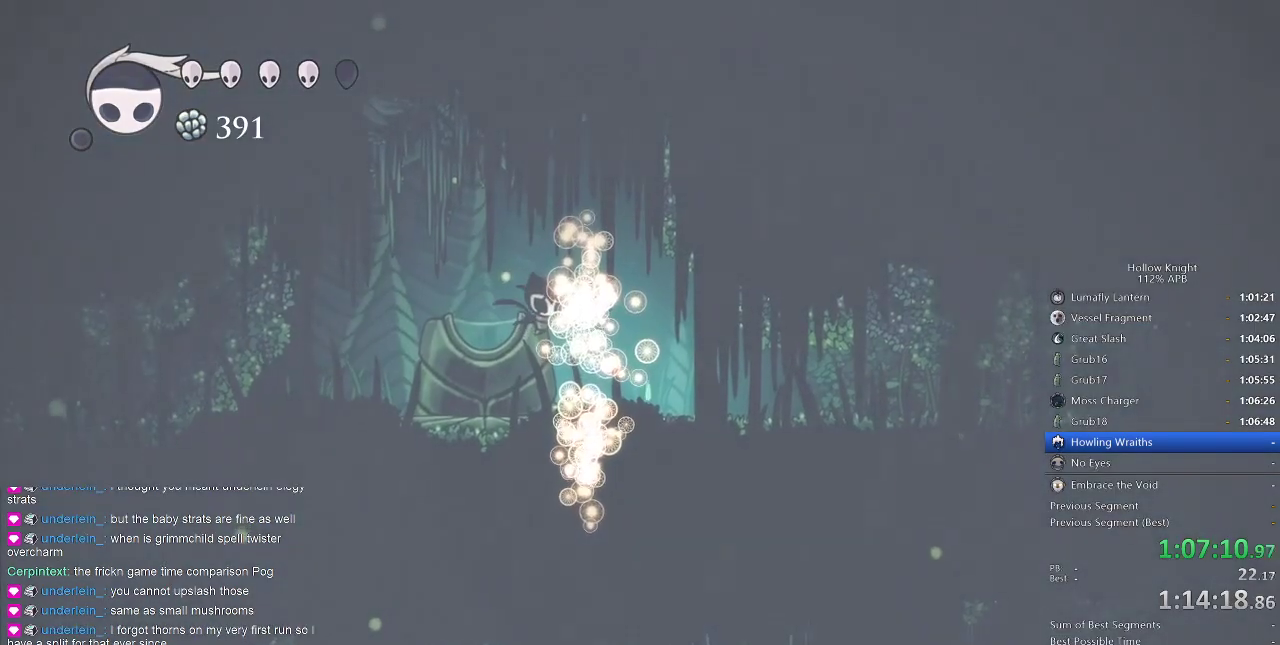
{"keys": ["dnail", "up"], "events": []}
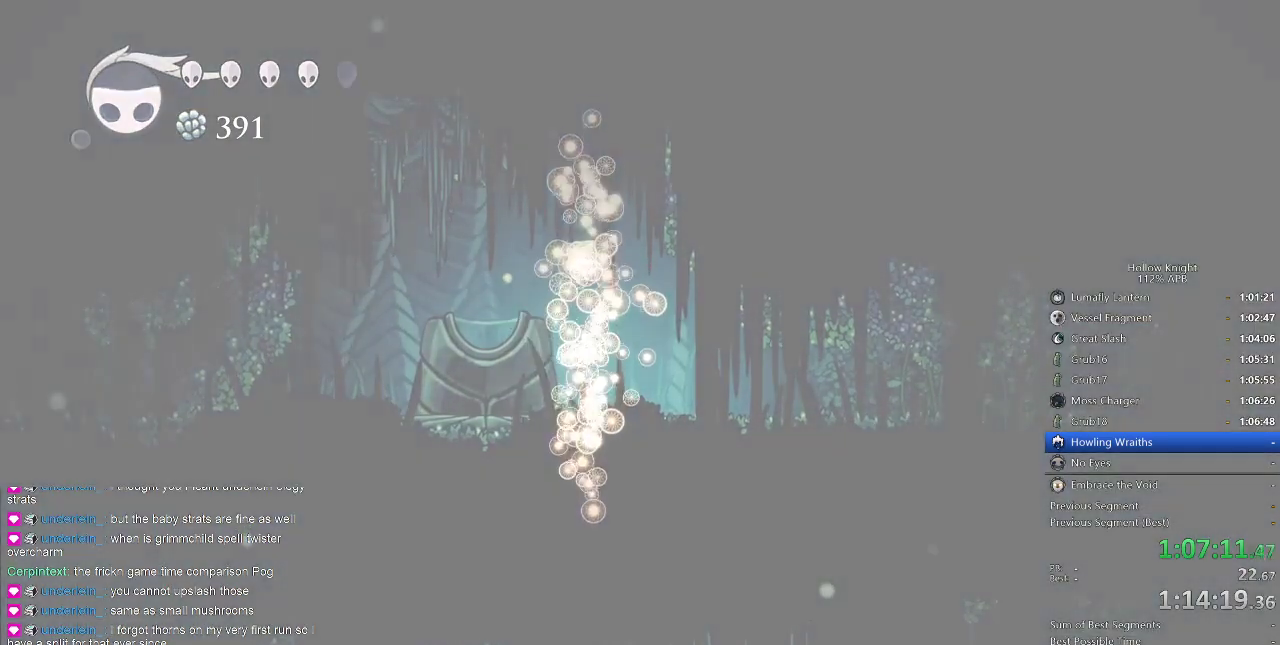
{"keys": [], "events": [[67, "dnail", "up"], [117, "up", "up"]]}
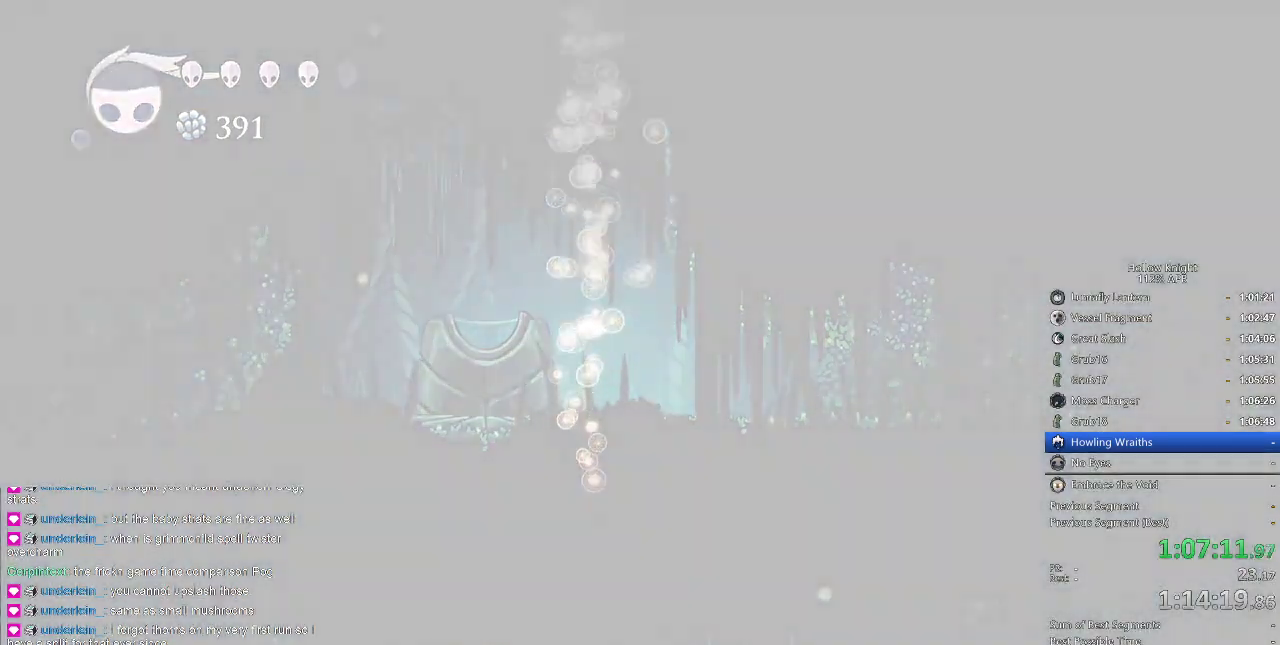
{"keys": [], "events": []}
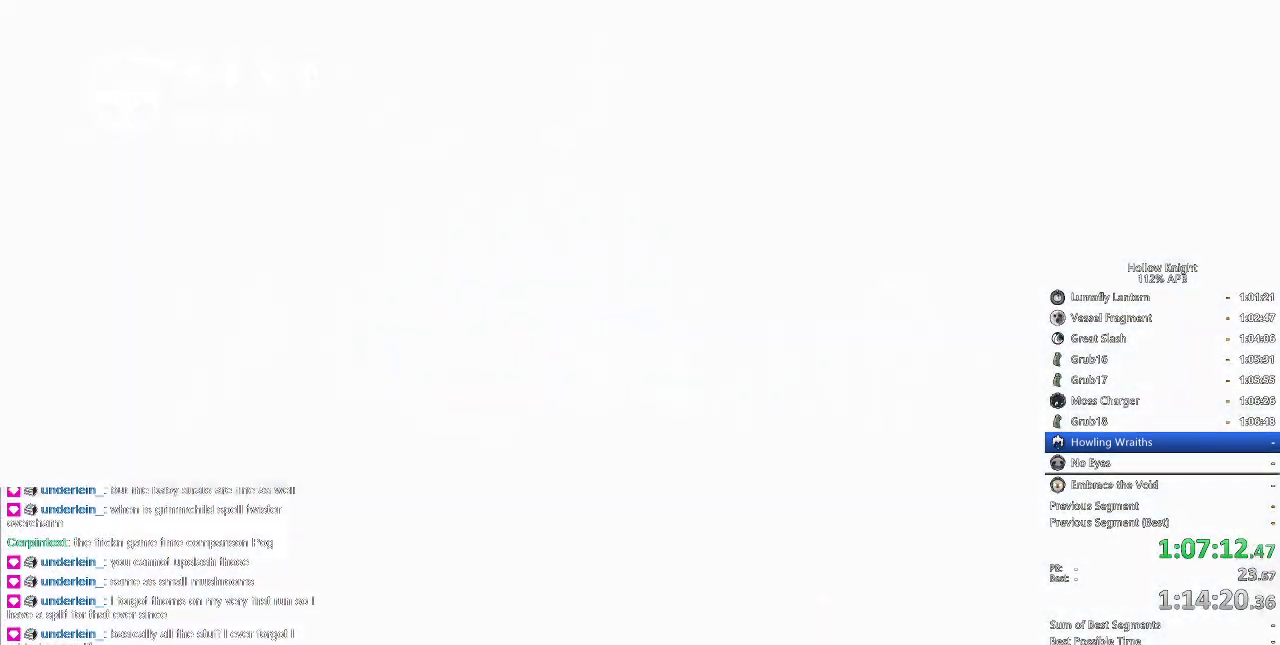
{"keys": [], "events": []}
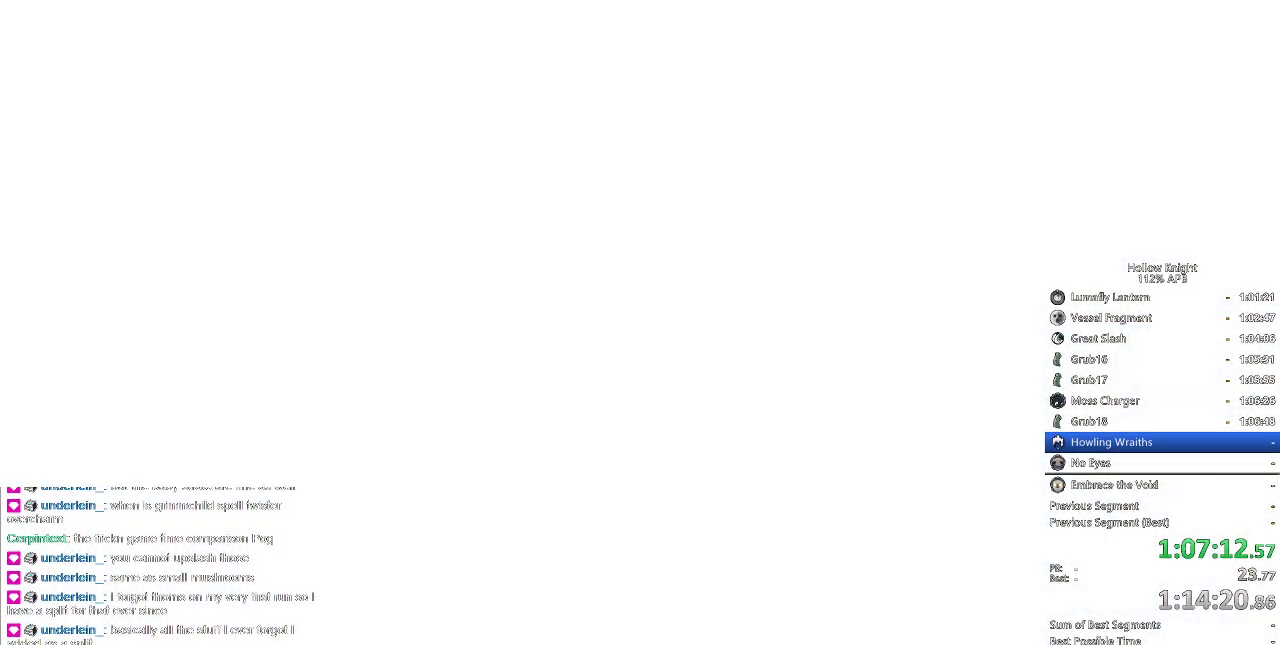
{"keys": [], "events": [[317, "right", "down"], [434, "right", "up"]]}
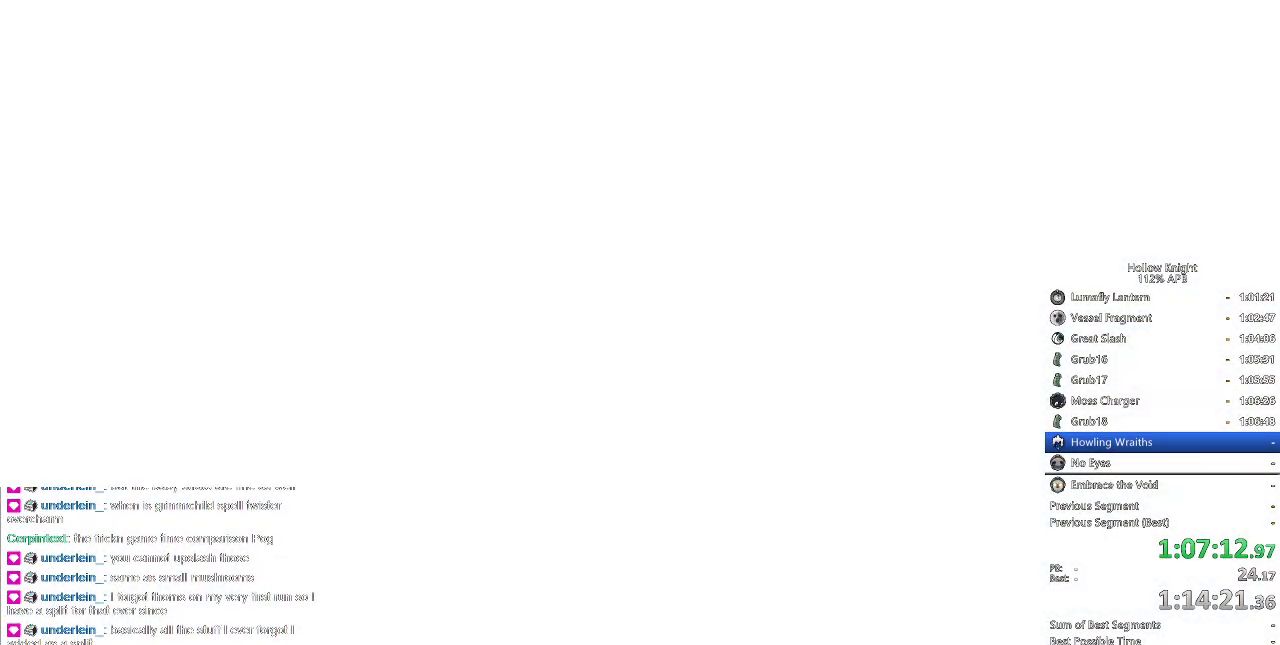
{"keys": ["right"], "events": [[284, "down", "down"], [284, "left", "down"], [317, "right", "down"], [367, "left", "up"], [400, "down", "up"]]}
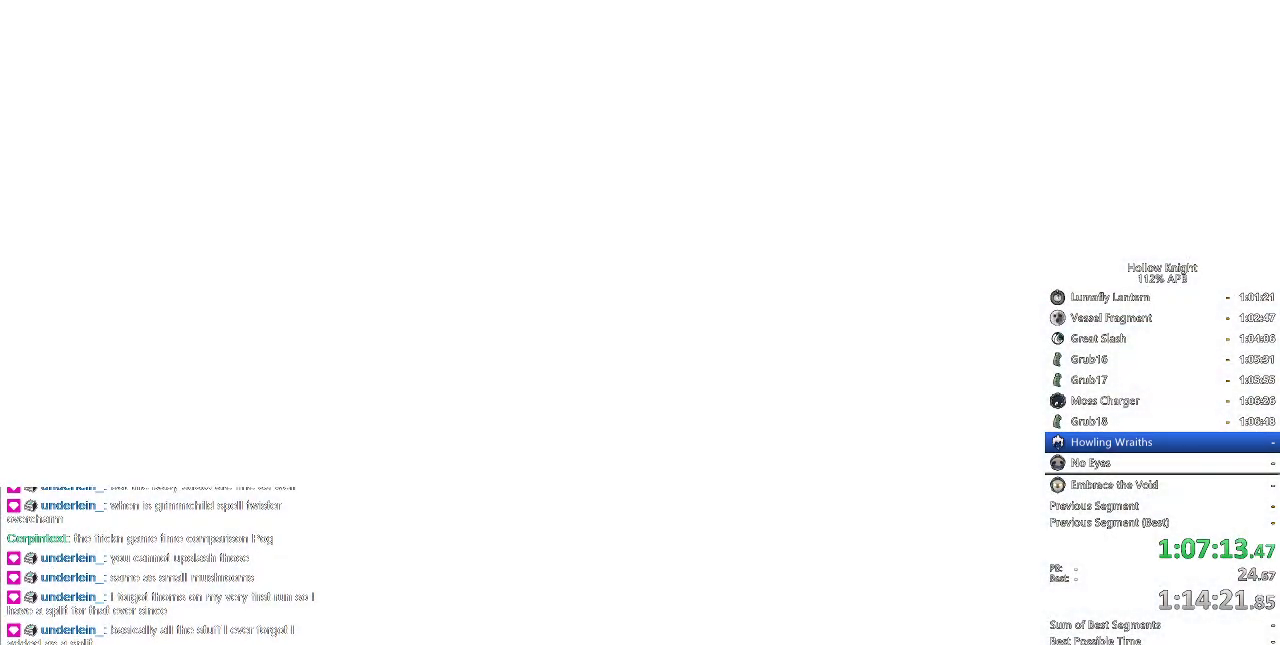
{"keys": ["right"], "events": [[34, "left", "down"], [34, "right", "up"], [50, "left", "up"], [100, "right", "down"], [184, "right", "up"], [284, "right", "down"], [384, "right", "up"], [434, "right", "down"]]}